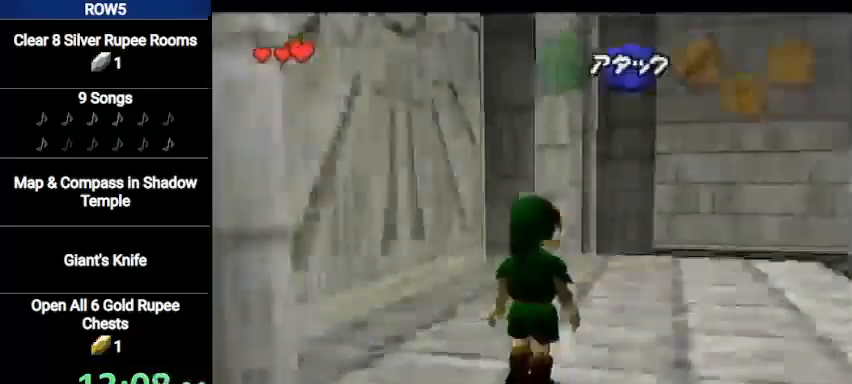
Gameplay with a controller (Nintendo layout); each line is a JSON object with the inputs held at the frame after it. "events" lists button and stick changes between this image and that frame as [ms after this image, input, new state], when the widget could be followed in between. Not read: L3 R3.
{"buttons": ["L1"], "left_stick": "down", "right_stick": "center", "events": [[33, "A", "down"], [133, "A", "up"], [166, "left_stick", "center"], [400, "A", "down"], [400, "left_stick", "down"], [500, "A", "up"]]}
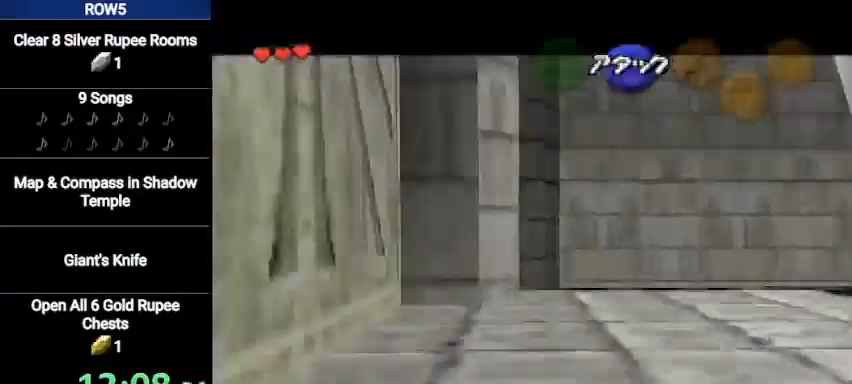
{"buttons": ["L1"], "left_stick": "center", "right_stick": "center", "events": [[67, "left_stick", "center"]]}
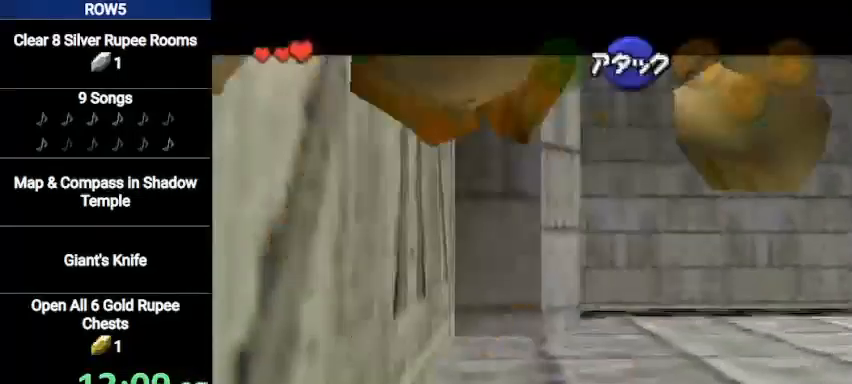
{"buttons": ["L1"], "left_stick": "down-left", "right_stick": "center", "events": [[66, "A", "down"], [166, "A", "up"], [500, "left_stick", "down-left"]]}
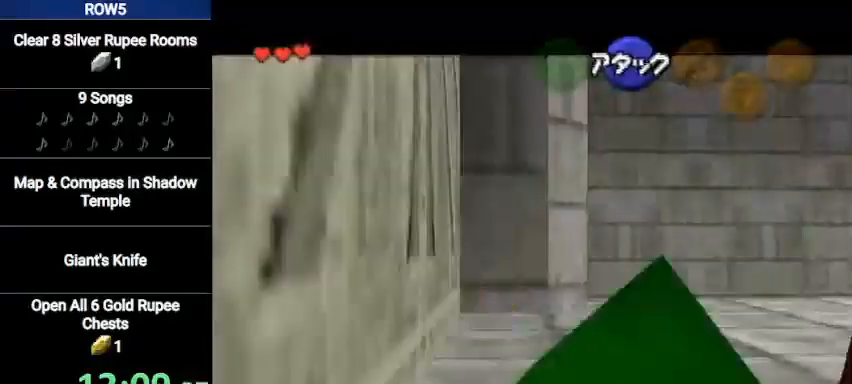
{"buttons": ["START"], "left_stick": "center", "right_stick": "center", "events": [[134, "A", "down"], [267, "A", "up"], [300, "L1", "up"], [367, "left_stick", "center"], [467, "START", "down"]]}
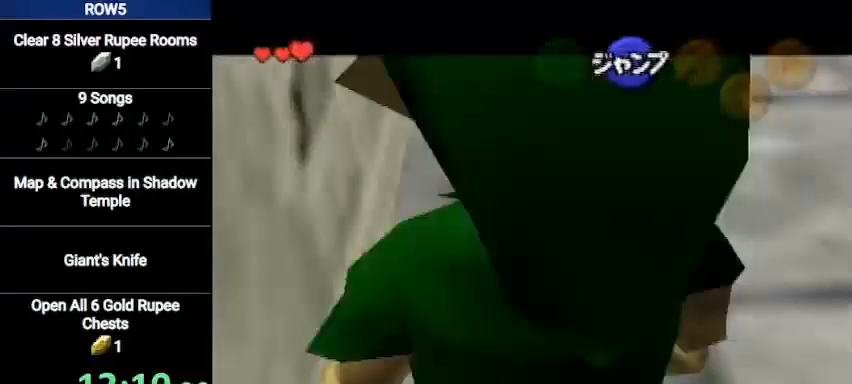
{"buttons": [], "left_stick": "center", "right_stick": "center", "events": [[33, "START", "up"]]}
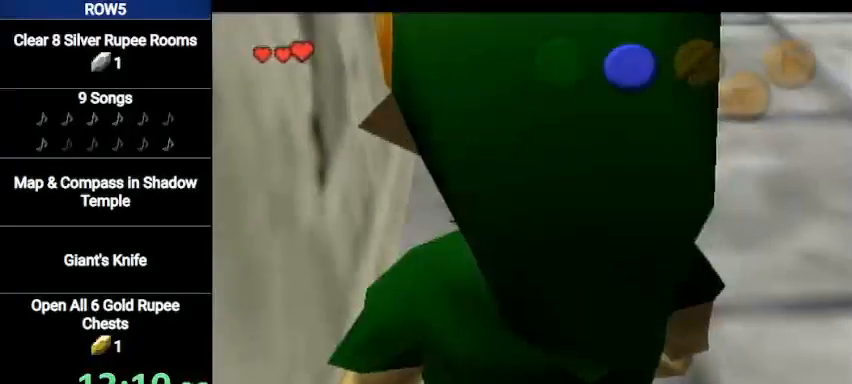
{"buttons": [], "left_stick": "center", "right_stick": "center", "events": [[167, "START", "down"], [234, "START", "up"], [300, "START", "down"], [367, "START", "up"], [400, "START", "down"], [467, "START", "up"]]}
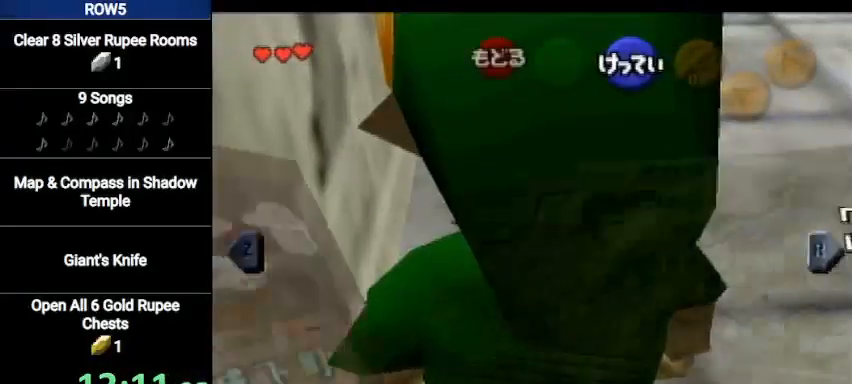
{"buttons": [], "left_stick": "center", "right_stick": "center", "events": [[66, "START", "down"], [133, "START", "up"], [200, "START", "down"], [267, "START", "up"], [333, "START", "down"], [367, "START", "up"], [467, "START", "down"], [500, "START", "up"]]}
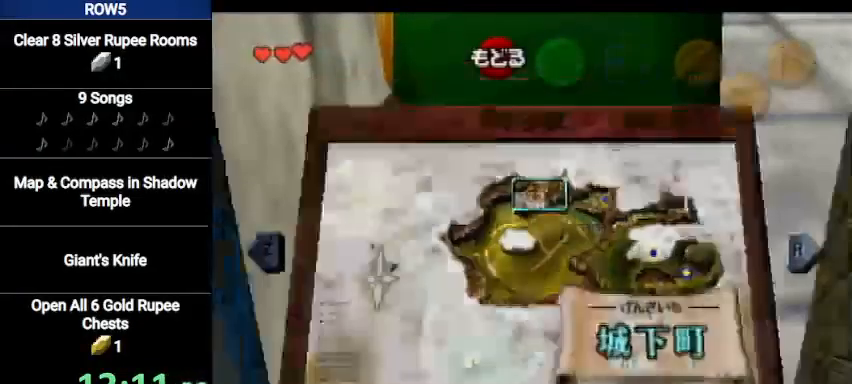
{"buttons": [], "left_stick": "up", "right_stick": "center", "events": [[467, "left_stick", "up"]]}
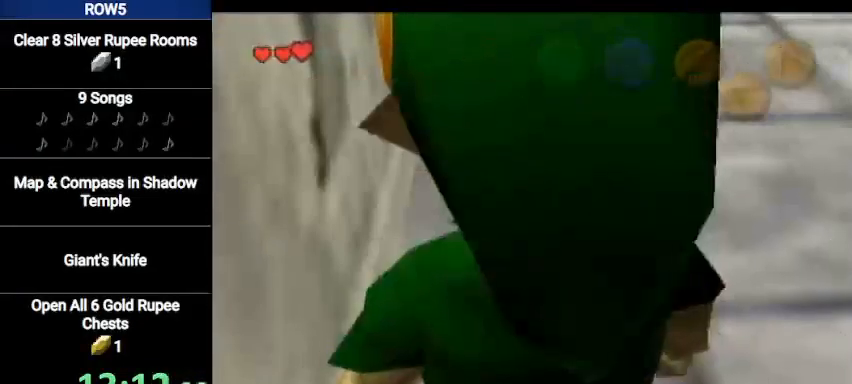
{"buttons": ["A", "L1"], "left_stick": "down", "right_stick": "center", "events": [[100, "left_stick", "center"], [133, "L1", "down"], [433, "left_stick", "down"], [467, "A", "down"]]}
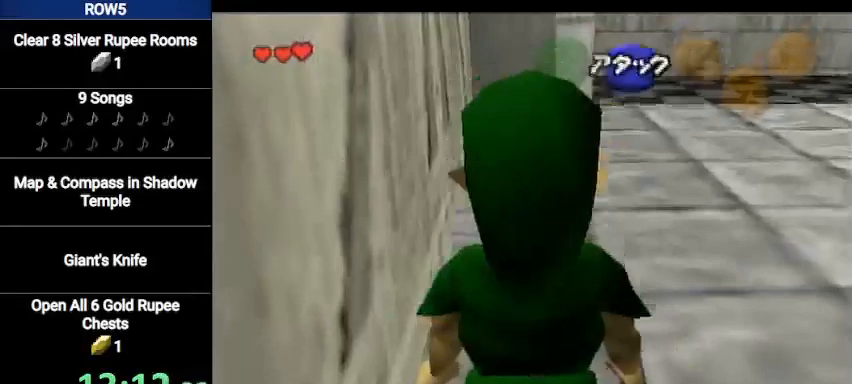
{"buttons": ["L1"], "left_stick": "down-left", "right_stick": "center", "events": [[67, "A", "up"], [100, "left_stick", "center"], [334, "left_stick", "down-left"]]}
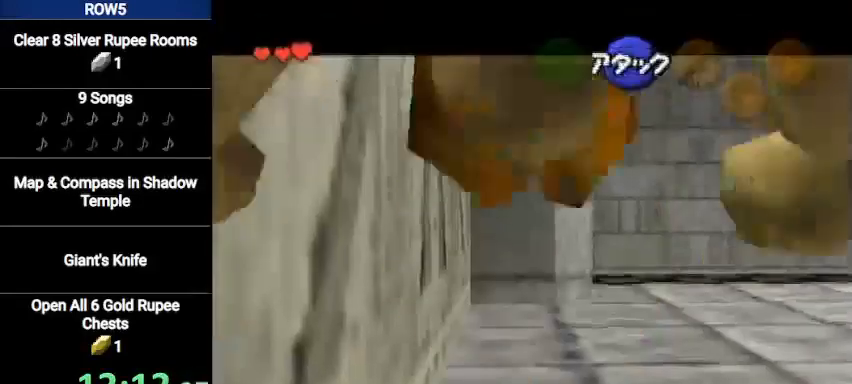
{"buttons": ["L1"], "left_stick": "down-left", "right_stick": "center", "events": [[333, "A", "down"], [433, "A", "up"]]}
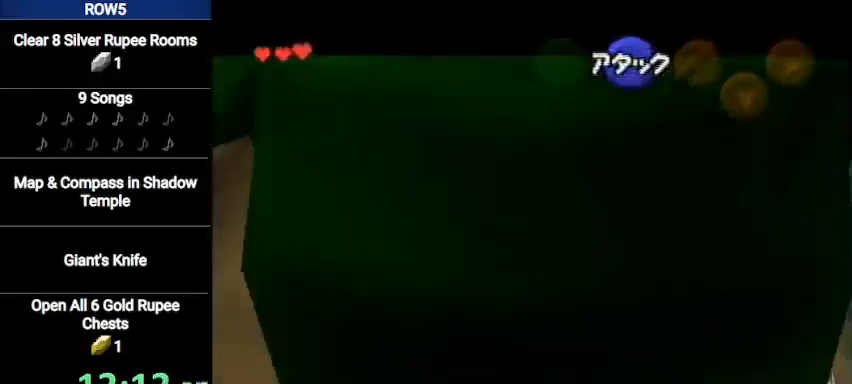
{"buttons": ["A", "L1"], "left_stick": "down-left", "right_stick": "center", "events": [[434, "A", "down"]]}
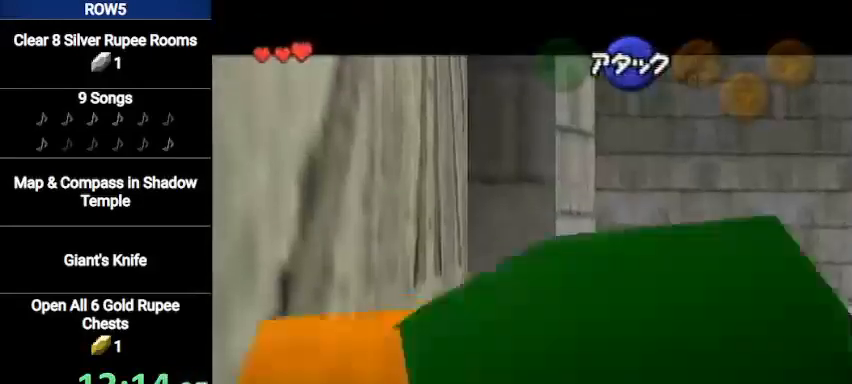
{"buttons": [], "left_stick": "center", "right_stick": "center", "events": [[100, "A", "up"], [166, "L1", "up"], [200, "left_stick", "center"], [333, "START", "down"], [400, "START", "up"]]}
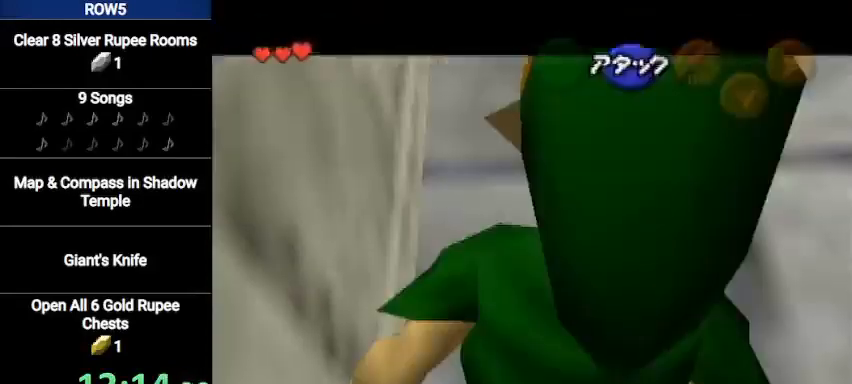
{"buttons": [], "left_stick": "center", "right_stick": "center", "events": []}
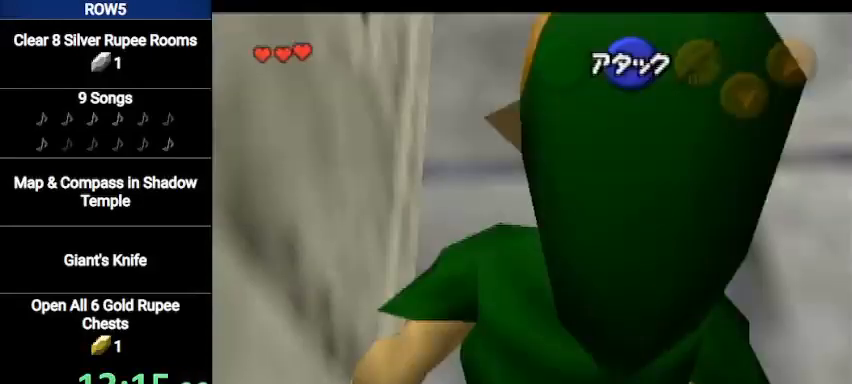
{"buttons": ["START"], "left_stick": "center", "right_stick": "center", "events": [[333, "START", "down"], [400, "START", "up"], [467, "START", "down"]]}
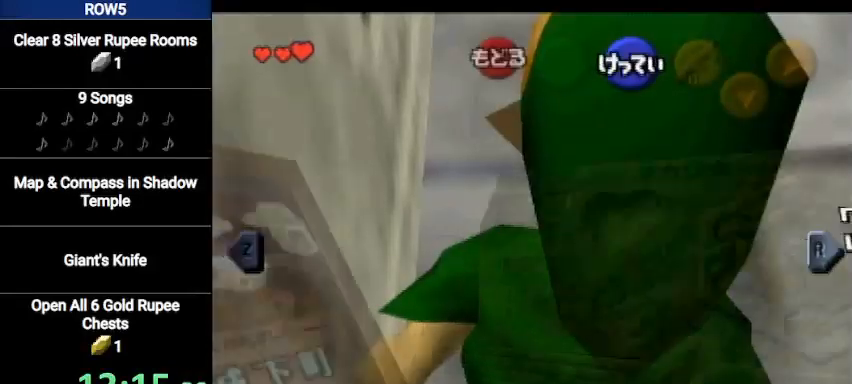
{"buttons": [], "left_stick": "center", "right_stick": "center", "events": [[33, "START", "up"], [100, "START", "down"], [200, "START", "up"], [267, "START", "down"], [334, "START", "up"], [367, "START", "down"], [467, "START", "up"]]}
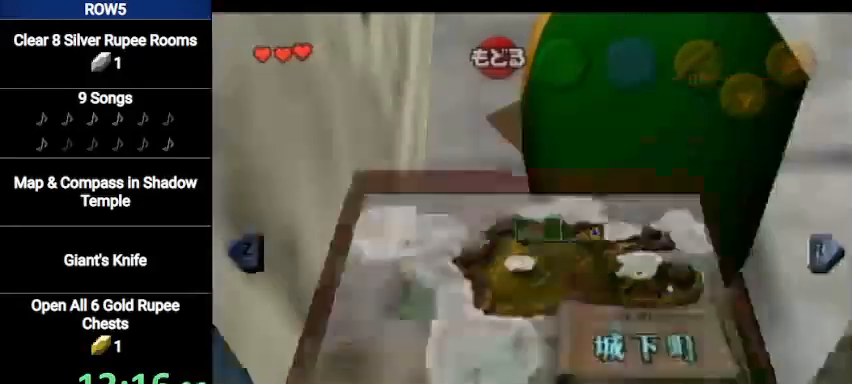
{"buttons": [], "left_stick": "left", "right_stick": "center", "events": [[433, "left_stick", "left"]]}
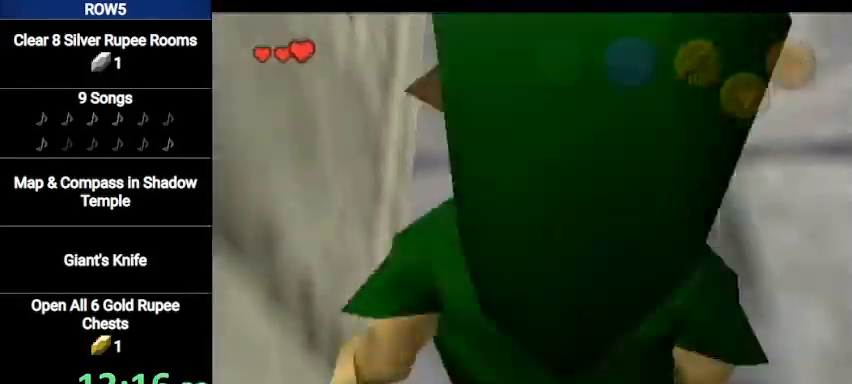
{"buttons": [], "left_stick": "down", "right_stick": "center", "events": [[100, "L1", "down"], [100, "left_stick", "center"], [267, "L1", "up"], [334, "left_stick", "down"]]}
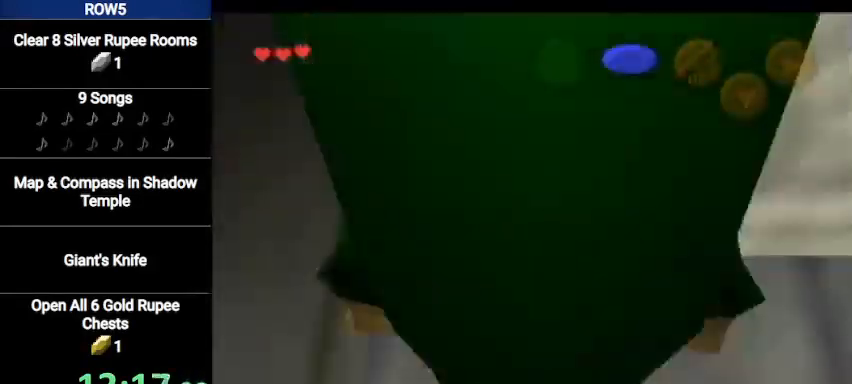
{"buttons": [], "left_stick": "up-left", "right_stick": "center", "events": [[200, "left_stick", "center"], [367, "left_stick", "up-left"]]}
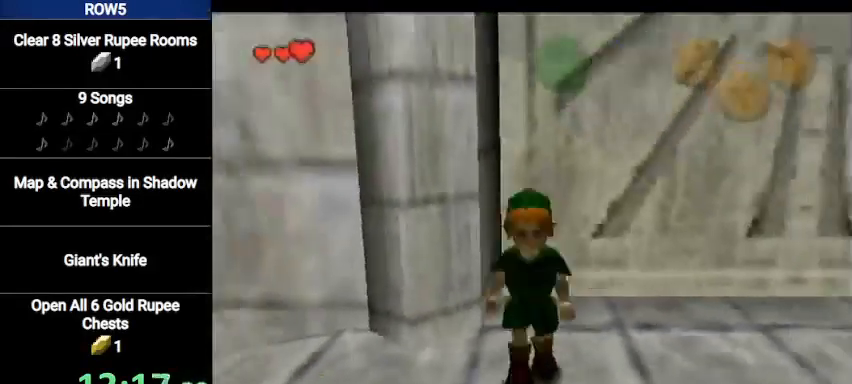
{"buttons": ["L1"], "left_stick": "down", "right_stick": "center", "events": [[300, "L1", "down"], [300, "left_stick", "center"], [400, "left_stick", "down"]]}
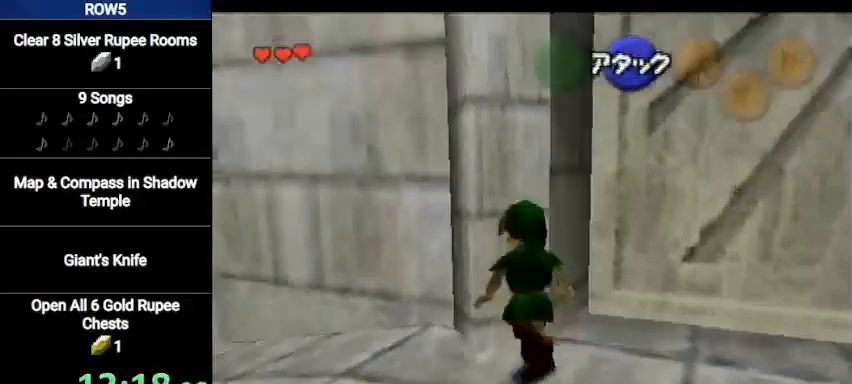
{"buttons": ["A", "L1"], "left_stick": "left", "right_stick": "center", "events": [[401, "left_stick", "left"], [467, "A", "down"]]}
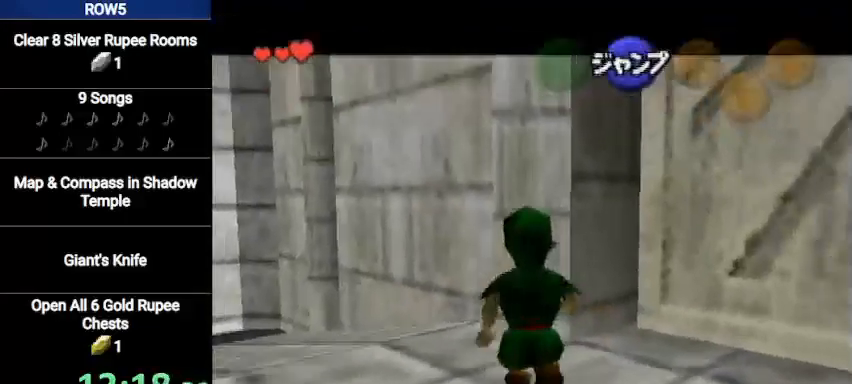
{"buttons": ["L1"], "left_stick": "center", "right_stick": "center", "events": [[66, "A", "up"], [100, "left_stick", "center"], [300, "left_stick", "right"], [333, "A", "down"], [467, "A", "up"], [467, "left_stick", "center"]]}
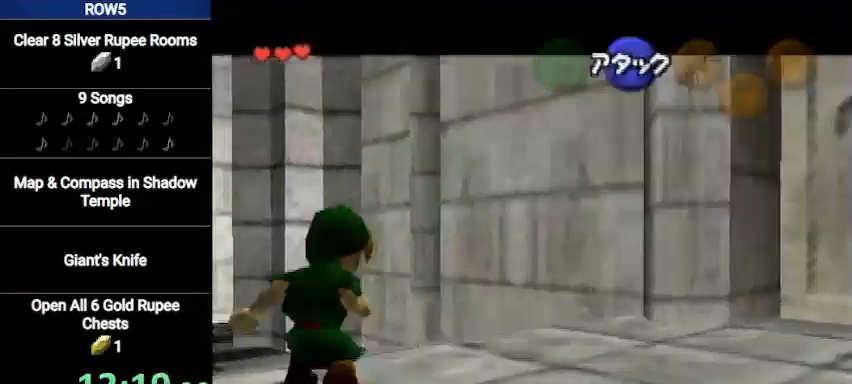
{"buttons": [], "left_stick": "center", "right_stick": "center", "events": [[234, "A", "down"], [301, "L1", "up"], [367, "A", "up"]]}
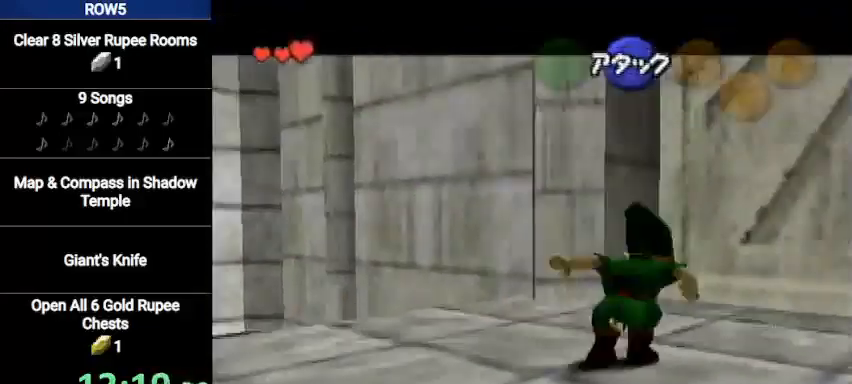
{"buttons": ["L1"], "left_stick": "center", "right_stick": "center", "events": [[200, "L1", "down"]]}
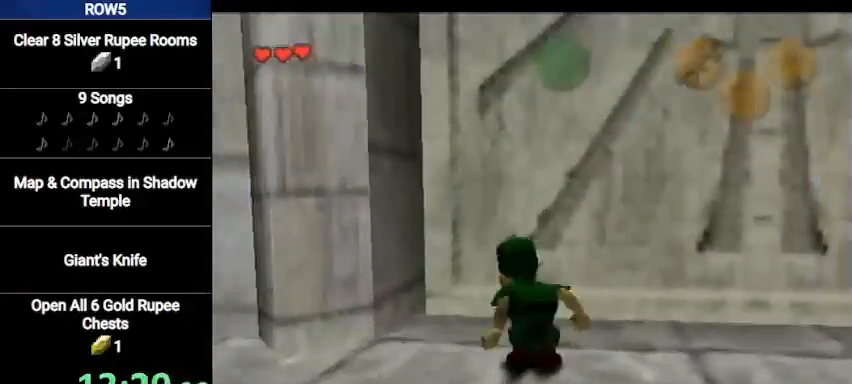
{"buttons": [], "left_stick": "center", "right_stick": "center", "events": [[34, "A", "down"], [100, "L1", "up"], [134, "A", "up"]]}